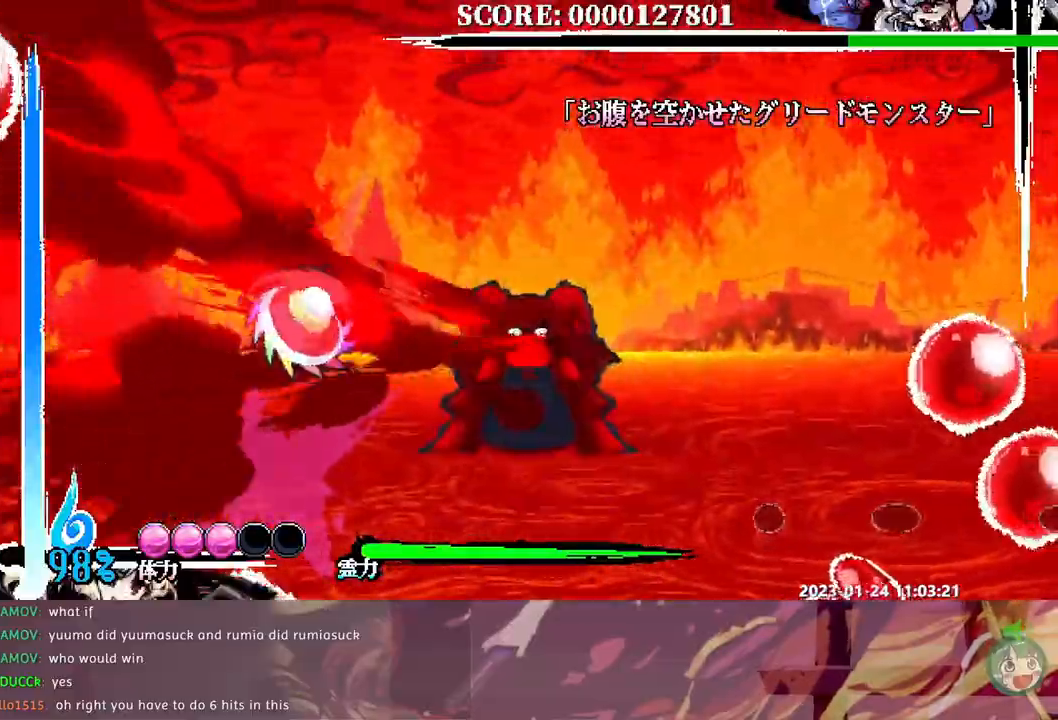
Gameplay with a controller (Xbox layout); each line is a JSON object with the inputs held at the frame after it. "events" lists button and stick changes between this image and that frame as [ms after this image, input, new state], when the widget could be followed in between. Not read: B DPAD_DOWN DPAD_LEFT L1 L2 L3 R1 R2 R3 Y.
{"buttons": [], "events": []}
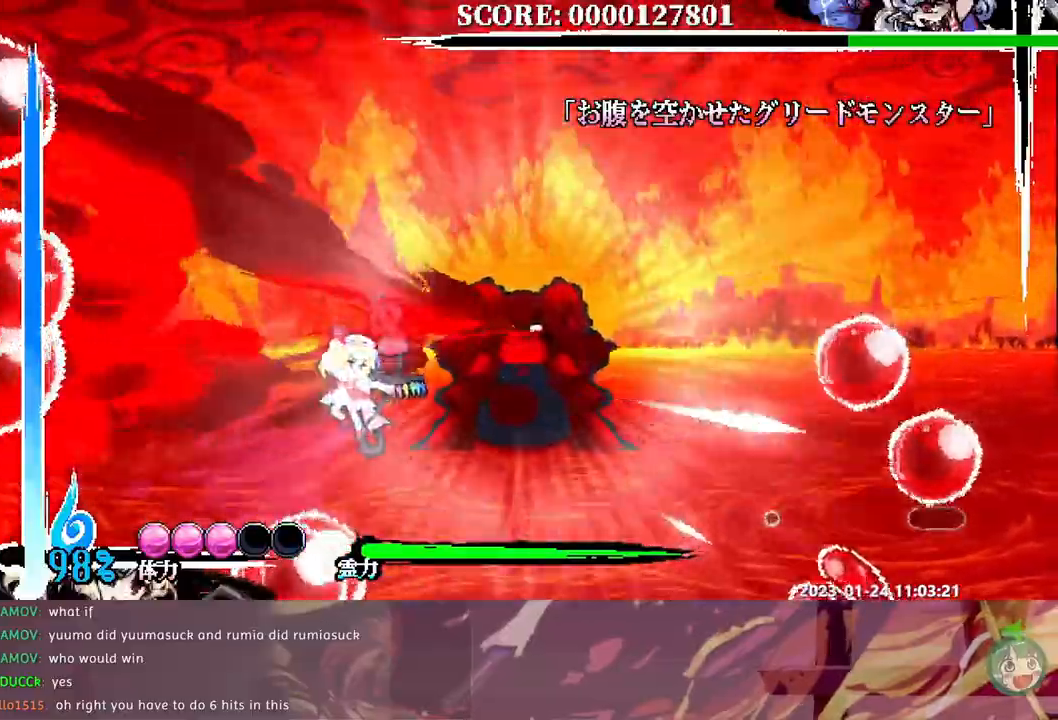
{"buttons": ["DPAD_RIGHT"], "events": [[500, "DPAD_RIGHT", "down"]]}
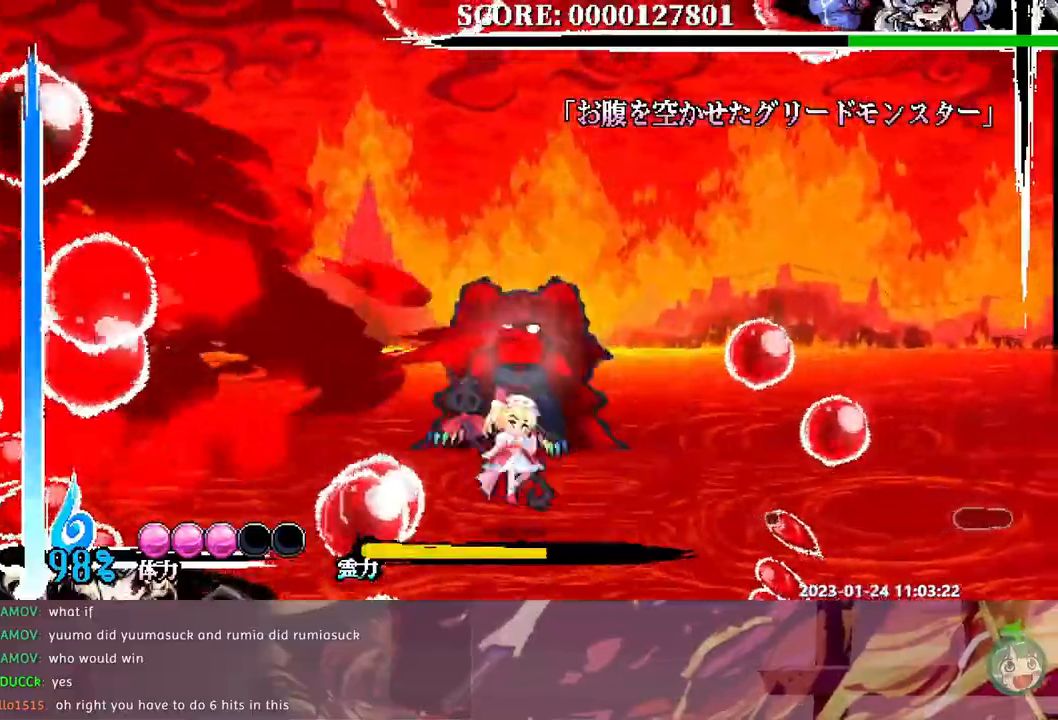
{"buttons": ["DPAD_RIGHT"], "events": []}
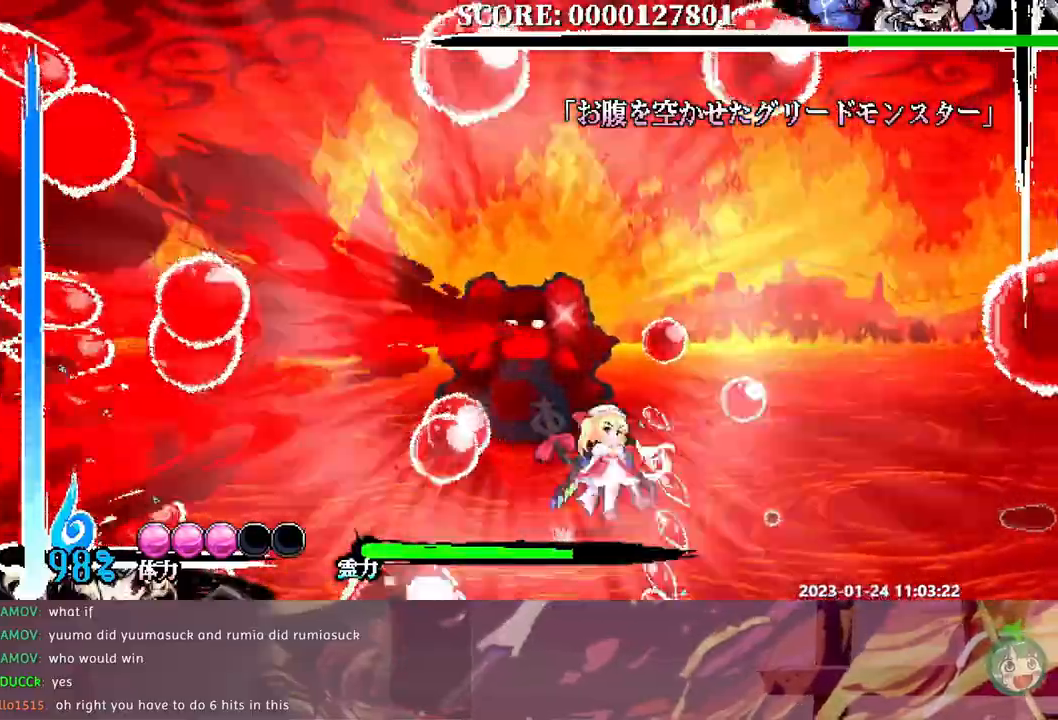
{"buttons": ["DPAD_RIGHT"], "events": []}